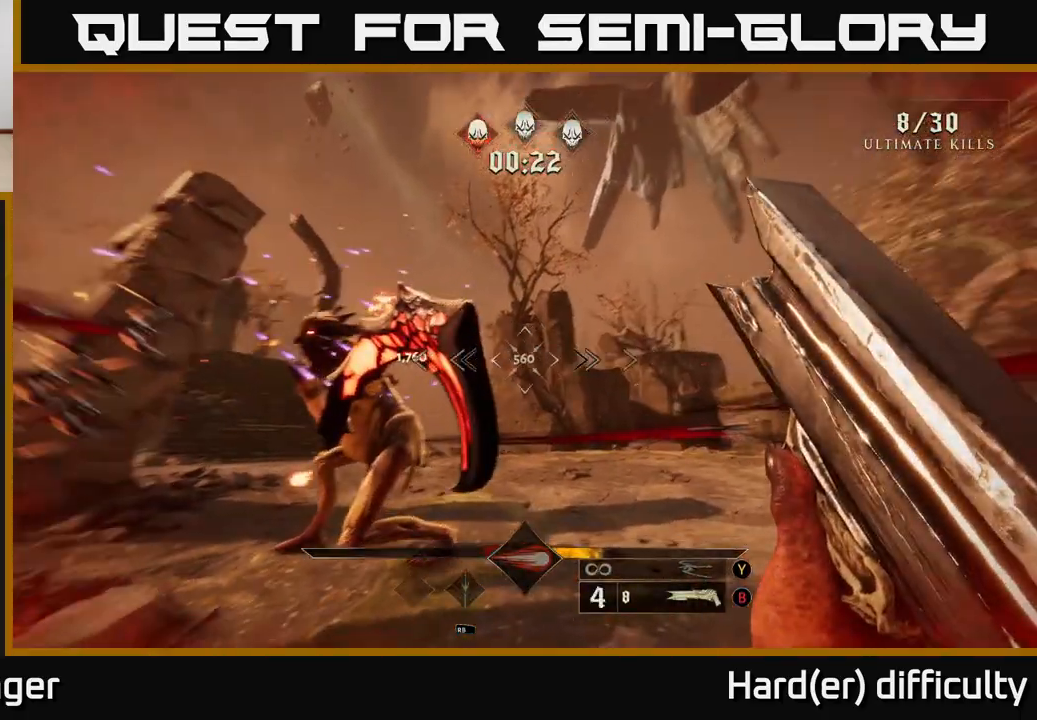
Gameplay with a controller (Xbox layout); each line is a JSON object with the inputs held at the frame after it. "events" lists button and stick changes between this image and that frame as [ms after this image, input, new state], when the widget could be followed in between.
{"buttons": [], "left_stick": "up-right", "right_stick": "center", "events": [[67, "left_stick", "right"], [100, "right_stick", "left"], [350, "left_stick", "up"], [483, "left_stick", "up-right"], [500, "right_stick", "center"]]}
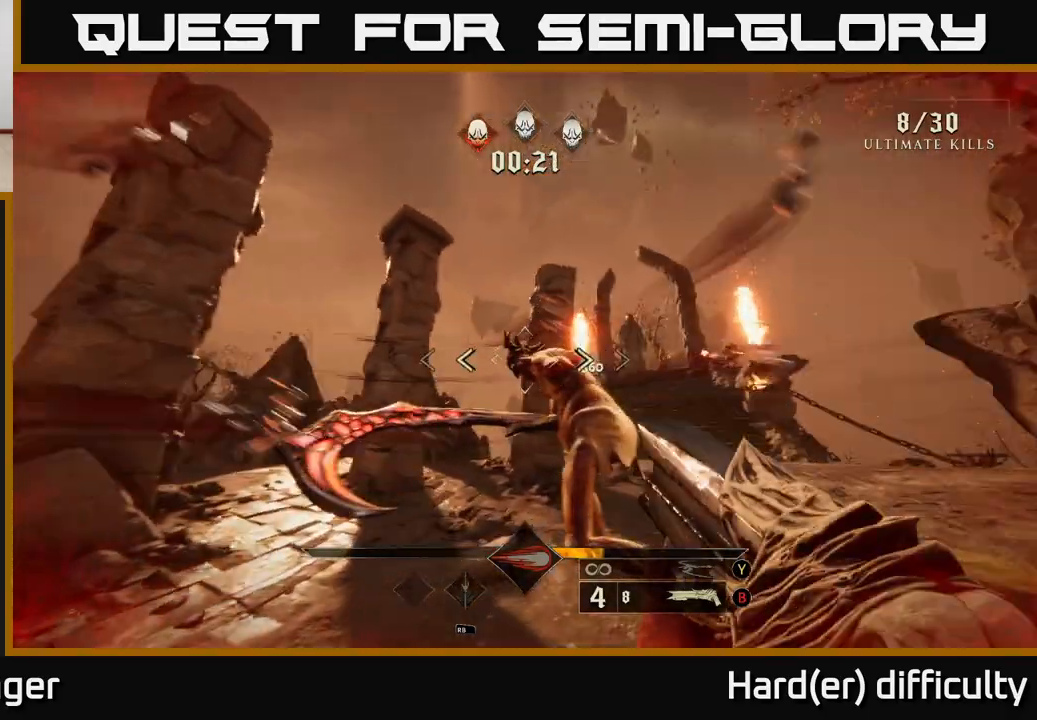
{"buttons": [], "left_stick": "up-right", "right_stick": "center", "events": [[17, "R2", "down"], [17, "left_stick", "right"], [67, "left_stick", "down-right"], [100, "R2", "up"], [250, "right_stick", "left"], [417, "right_stick", "center"], [483, "left_stick", "up-right"]]}
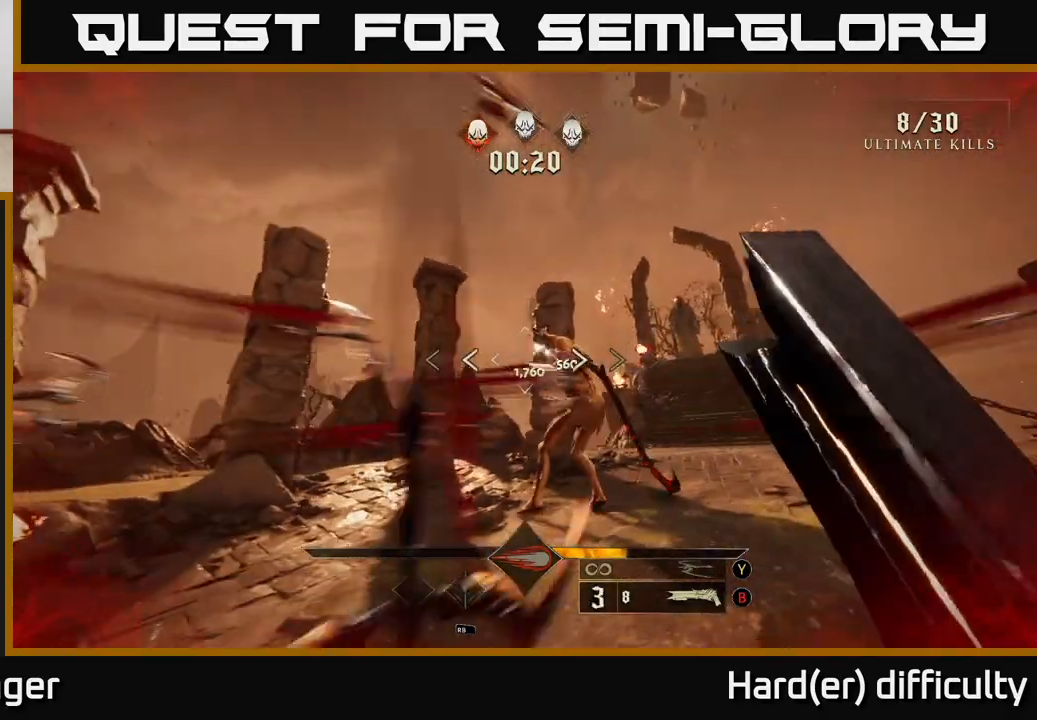
{"buttons": [], "left_stick": "down-right", "right_stick": "center", "events": [[150, "left_stick", "up"], [250, "right_stick", "up"], [300, "left_stick", "down-right"], [367, "right_stick", "center"], [400, "R2", "down"], [483, "R2", "up"]]}
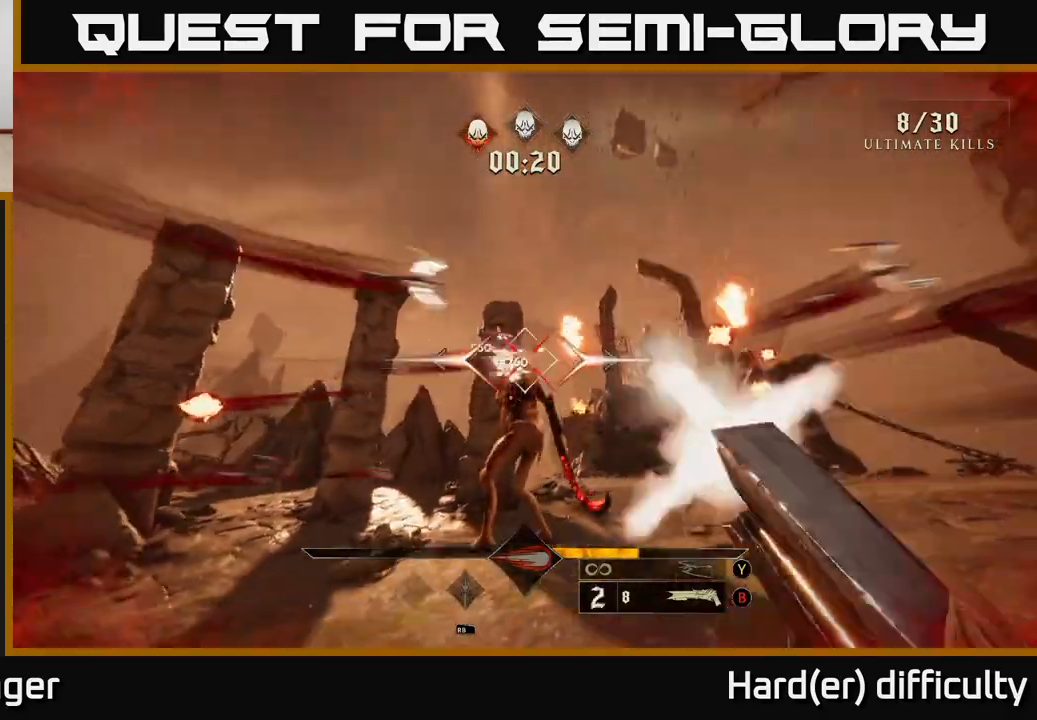
{"buttons": [], "left_stick": "up", "right_stick": "center", "events": [[150, "right_stick", "down-right"], [217, "left_stick", "up-right"], [283, "right_stick", "center"], [317, "left_stick", "up"]]}
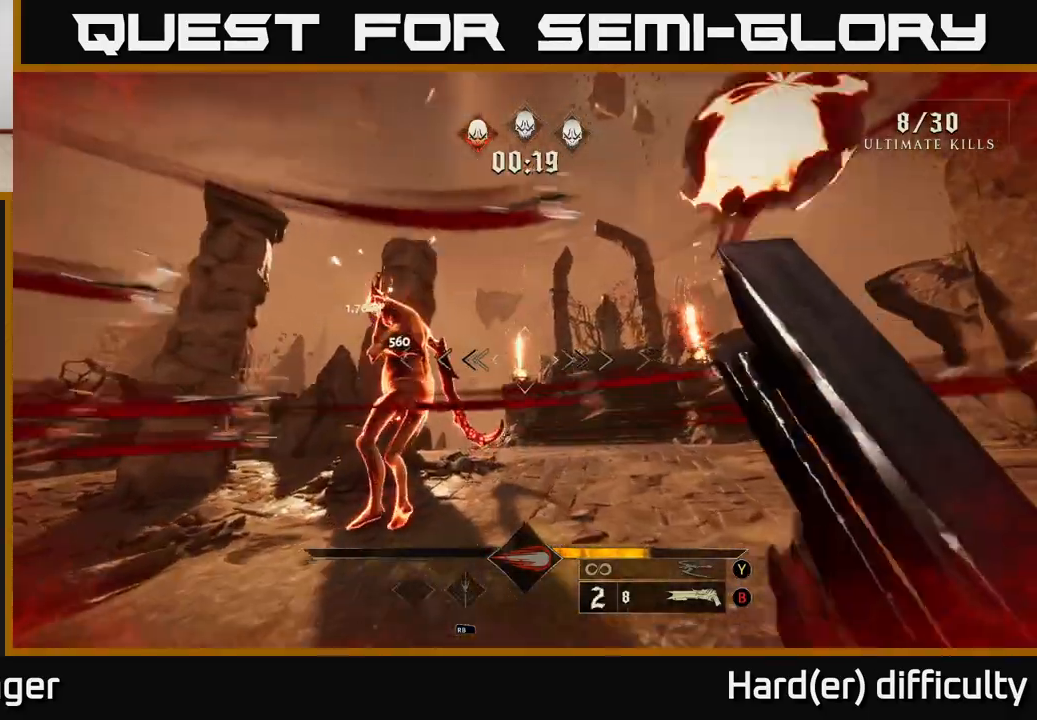
{"buttons": [], "left_stick": "up", "right_stick": "center", "events": [[167, "right_stick", "right"], [217, "left_stick", "right"], [300, "left_stick", "up"], [433, "right_stick", "center"]]}
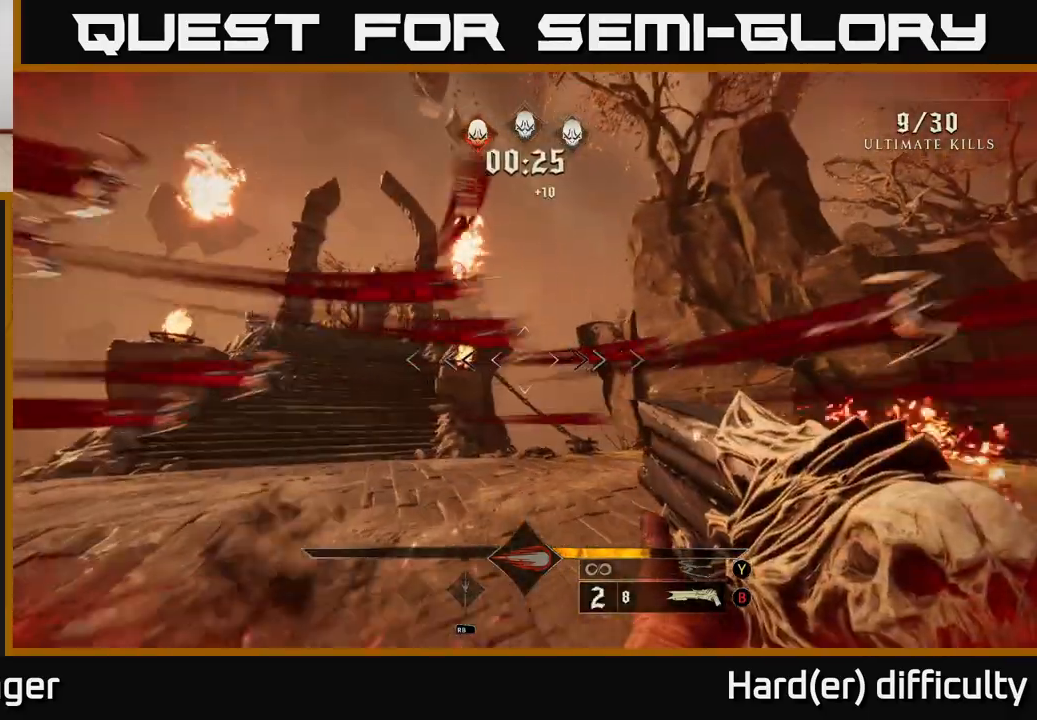
{"buttons": [], "left_stick": "up-left", "right_stick": "up-left", "events": [[17, "left_stick", "up-left"], [250, "L2", "down"], [383, "right_stick", "left"], [417, "L2", "up"], [450, "right_stick", "up-left"]]}
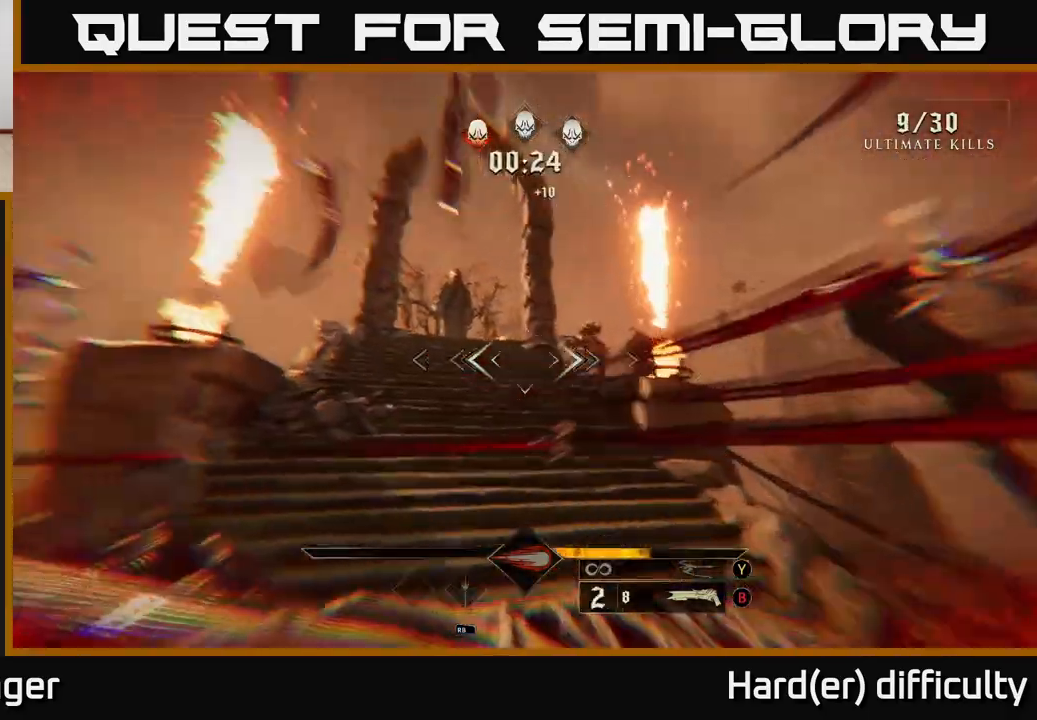
{"buttons": [], "left_stick": "up", "right_stick": "right", "events": [[83, "right_stick", "center"], [117, "L2", "down"], [167, "left_stick", "up"], [283, "L2", "up"], [333, "right_stick", "right"]]}
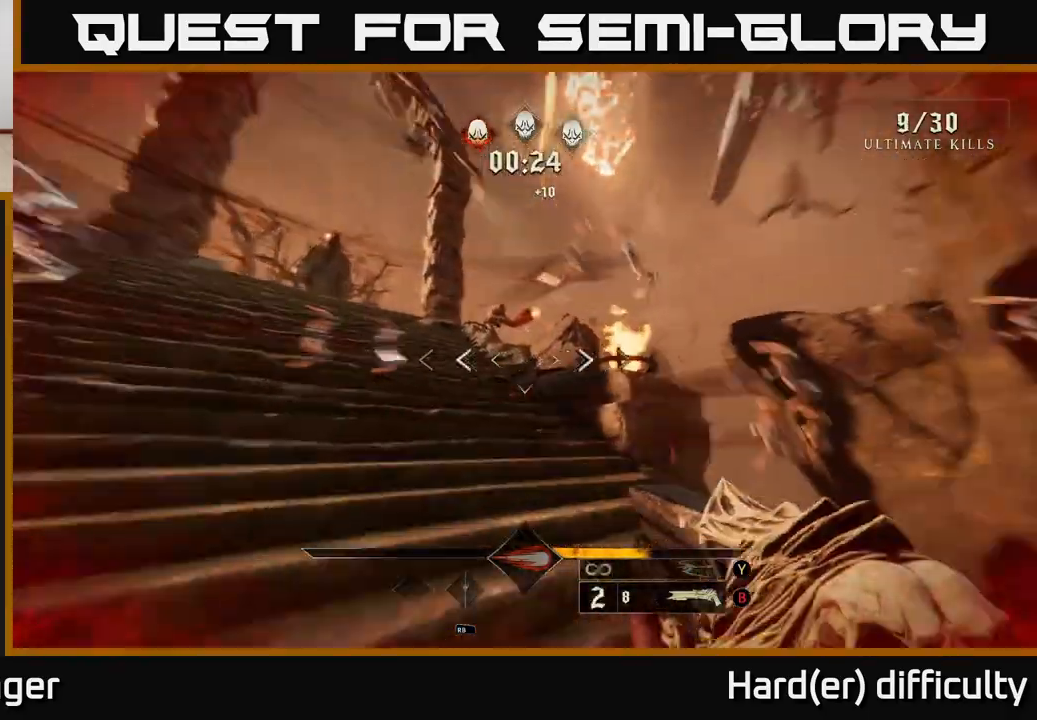
{"buttons": [], "left_stick": "up", "right_stick": "center", "events": [[83, "right_stick", "up-left"], [183, "R2", "down"], [200, "right_stick", "center"], [283, "R2", "up"]]}
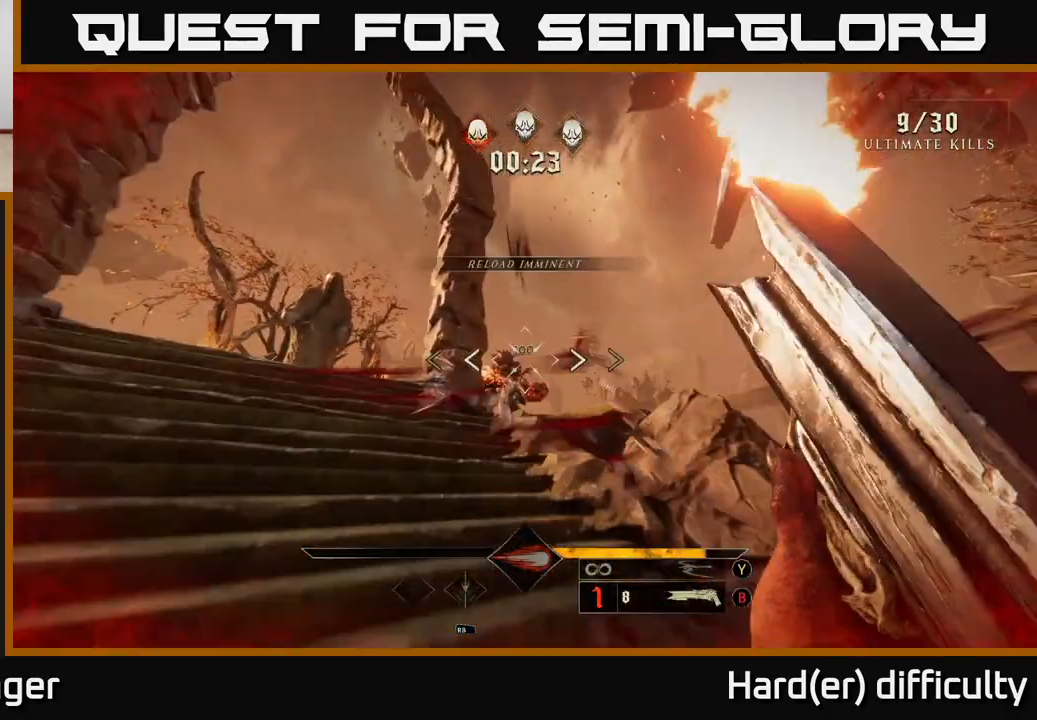
{"buttons": ["R2"], "left_stick": "up-left", "right_stick": "center", "events": [[50, "right_stick", "down"], [117, "right_stick", "center"], [283, "right_stick", "down"], [350, "left_stick", "up-left"], [400, "R2", "down"], [400, "right_stick", "center"]]}
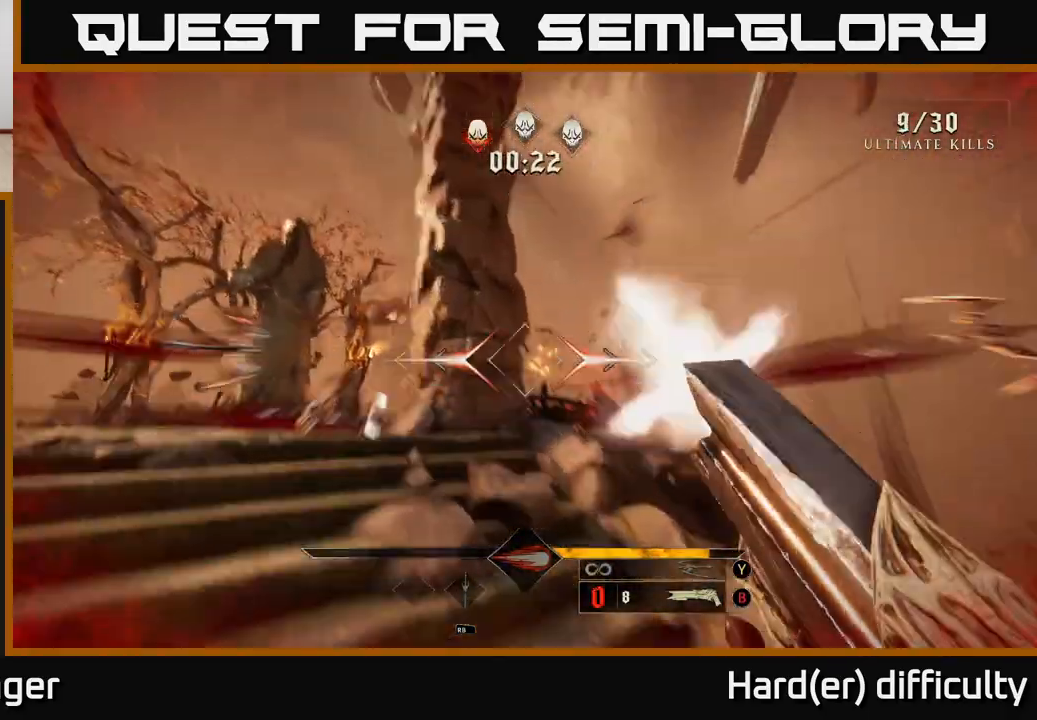
{"buttons": [], "left_stick": "up-left", "right_stick": "down-right", "events": [[17, "R2", "up"], [117, "right_stick", "down-left"], [217, "L2", "down"], [250, "right_stick", "center"], [400, "L2", "up"], [417, "right_stick", "right"], [467, "right_stick", "down-right"]]}
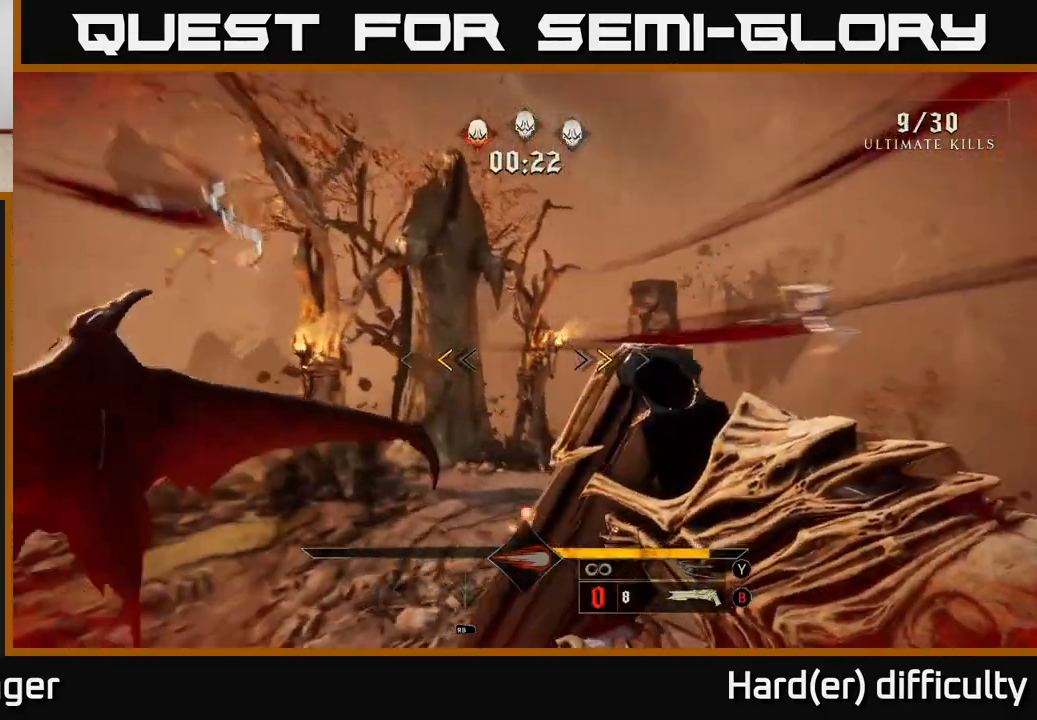
{"buttons": [], "left_stick": "up", "right_stick": "center", "events": [[117, "right_stick", "right"], [300, "X", "down"], [300, "left_stick", "down-left"], [300, "right_stick", "center"], [350, "left_stick", "left"], [383, "X", "up"], [467, "left_stick", "up"]]}
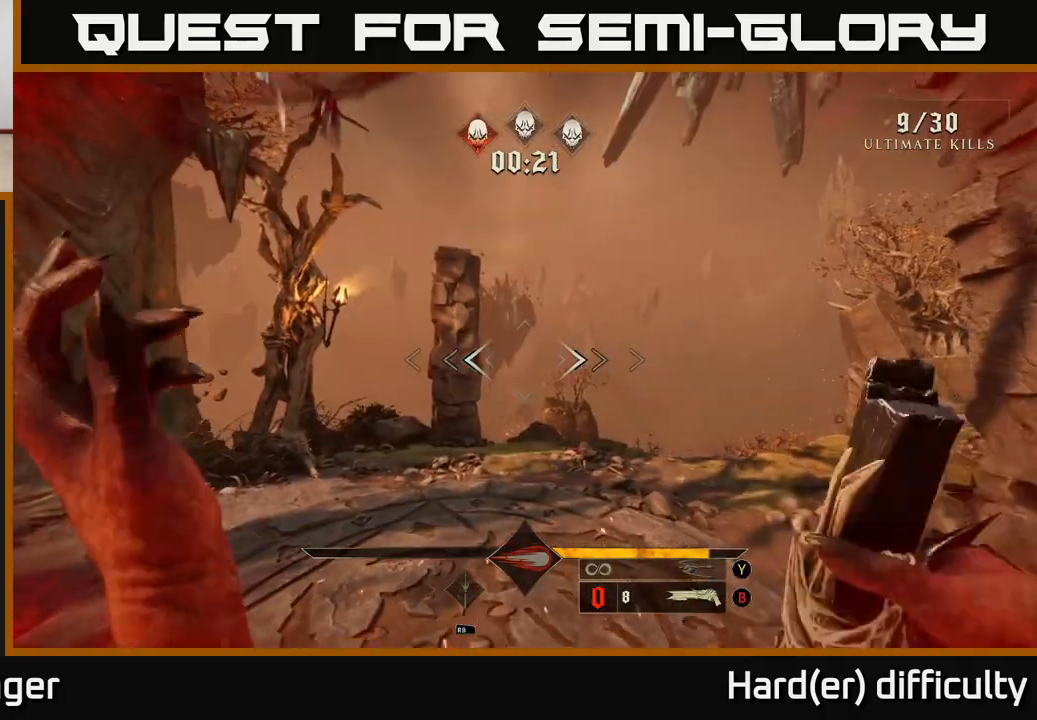
{"buttons": ["L2"], "left_stick": "up", "right_stick": "center", "events": [[67, "left_stick", "down-left"], [117, "right_stick", "right"], [250, "left_stick", "up-left"], [300, "L2", "down"], [300, "left_stick", "up"], [417, "right_stick", "center"]]}
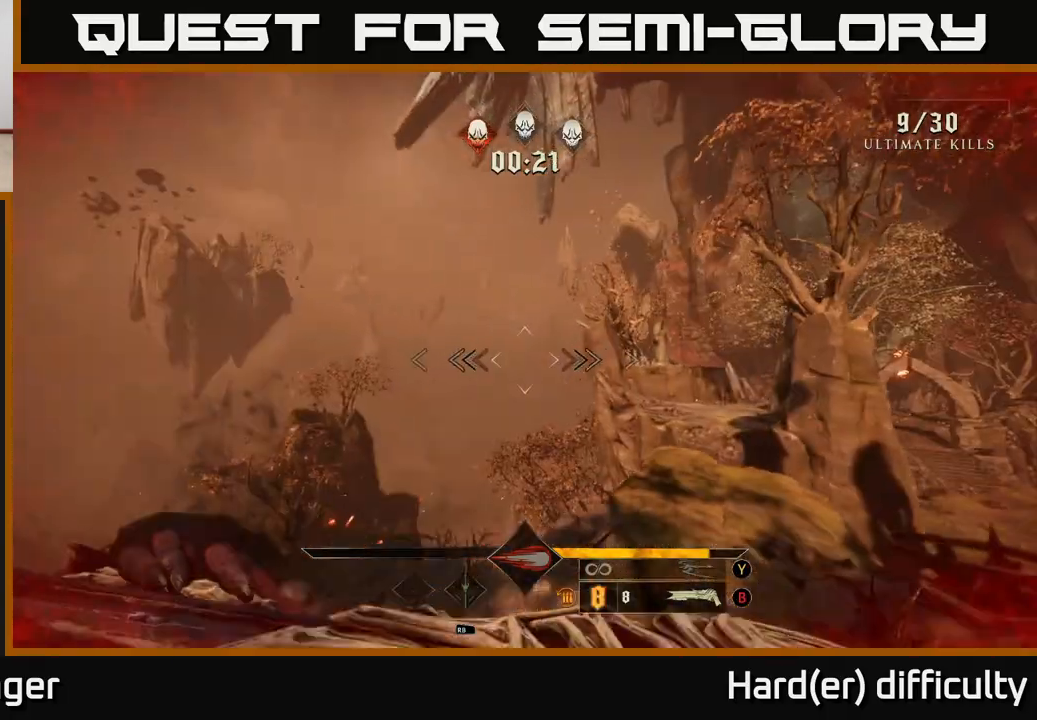
{"buttons": ["A"], "left_stick": "up-right", "right_stick": "center", "events": [[17, "L2", "up"], [67, "right_stick", "right"], [217, "right_stick", "center"], [283, "left_stick", "up-right"], [383, "A", "down"]]}
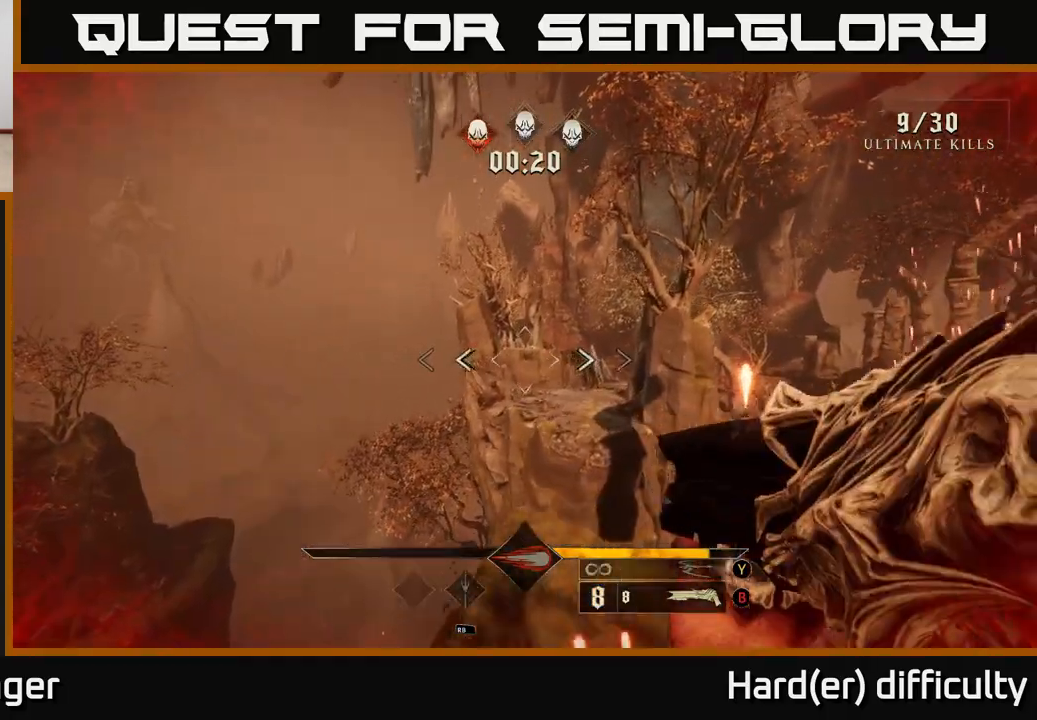
{"buttons": [], "left_stick": "up-right", "right_stick": "right", "events": [[17, "A", "up"], [233, "A", "down"], [367, "A", "up"], [483, "right_stick", "right"]]}
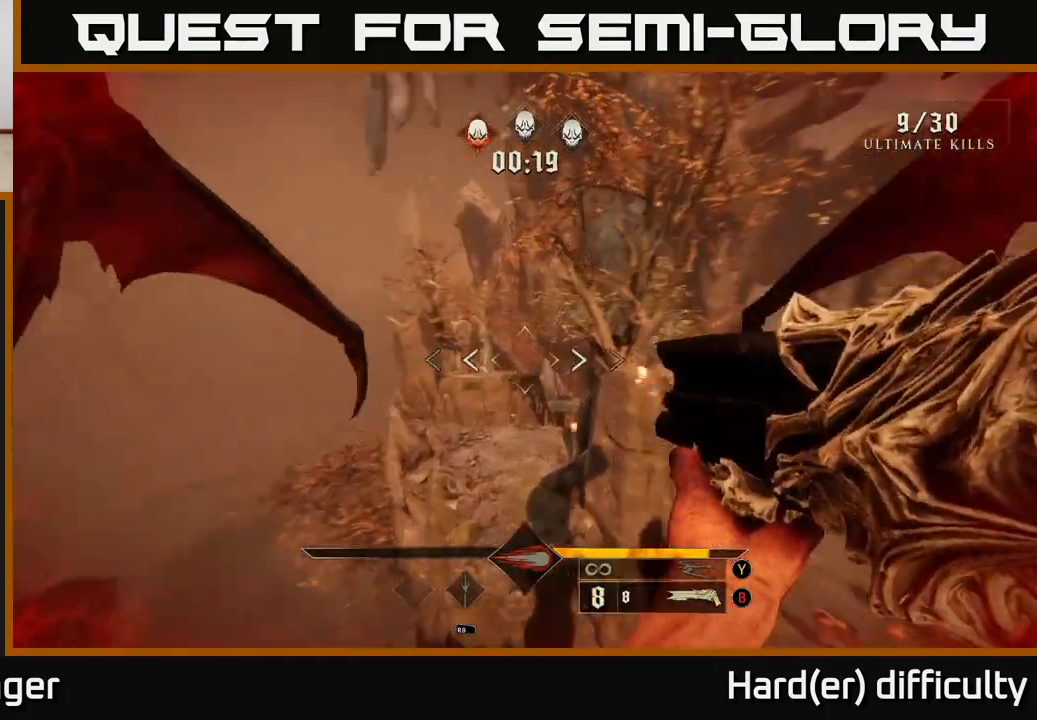
{"buttons": [], "left_stick": "up", "right_stick": "center", "events": [[100, "L2", "down"], [183, "right_stick", "down-right"], [283, "L2", "up"], [350, "left_stick", "up"], [467, "right_stick", "center"]]}
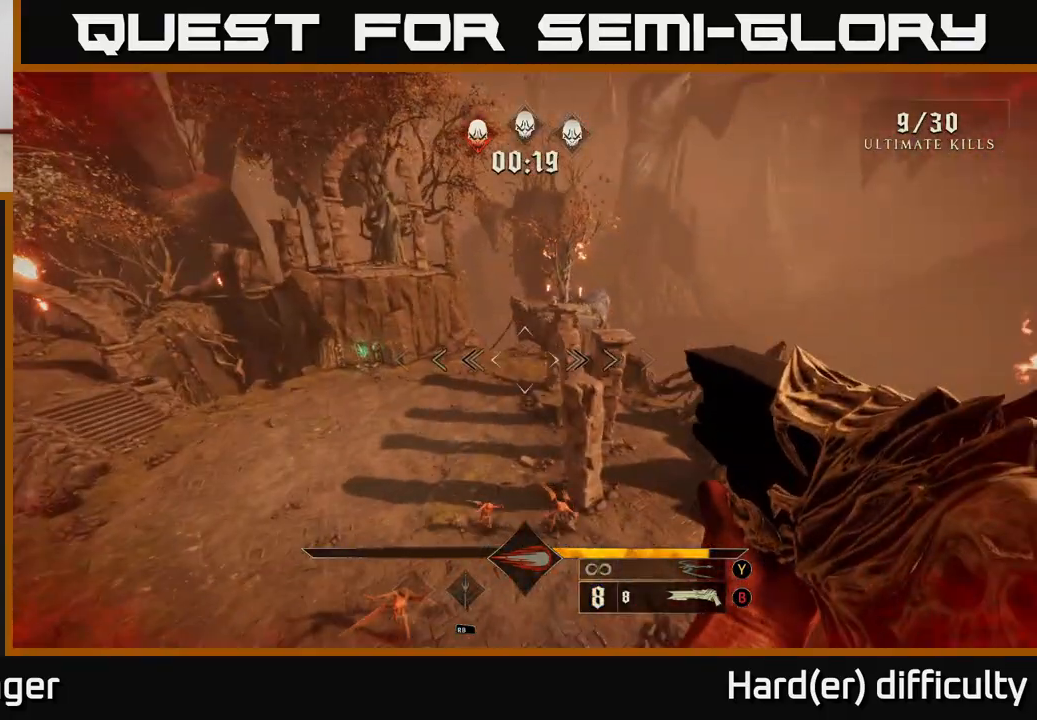
{"buttons": [], "left_stick": "up", "right_stick": "up", "events": [[100, "left_stick", "up-left"], [167, "right_stick", "up-left"], [250, "left_stick", "up"], [333, "right_stick", "down"], [467, "right_stick", "up"]]}
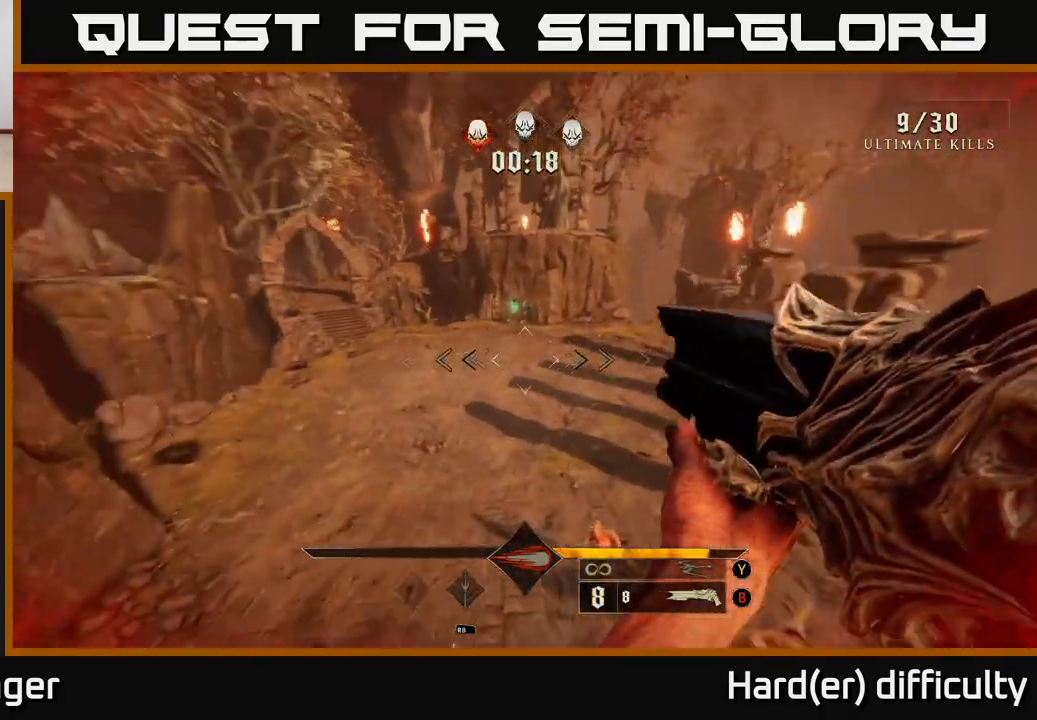
{"buttons": [], "left_stick": "up", "right_stick": "up", "events": [[117, "right_stick", "center"], [367, "L2", "down"], [417, "right_stick", "up"], [483, "L2", "up"]]}
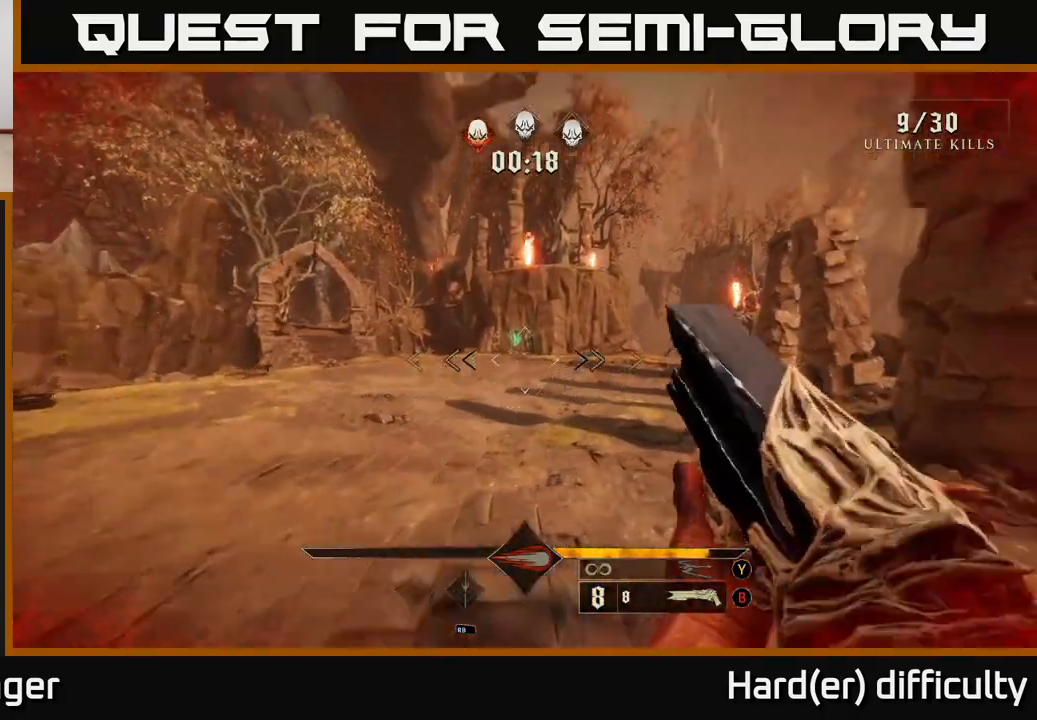
{"buttons": [], "left_stick": "up", "right_stick": "center", "events": [[67, "right_stick", "center"], [250, "L2", "down"], [383, "L2", "up"]]}
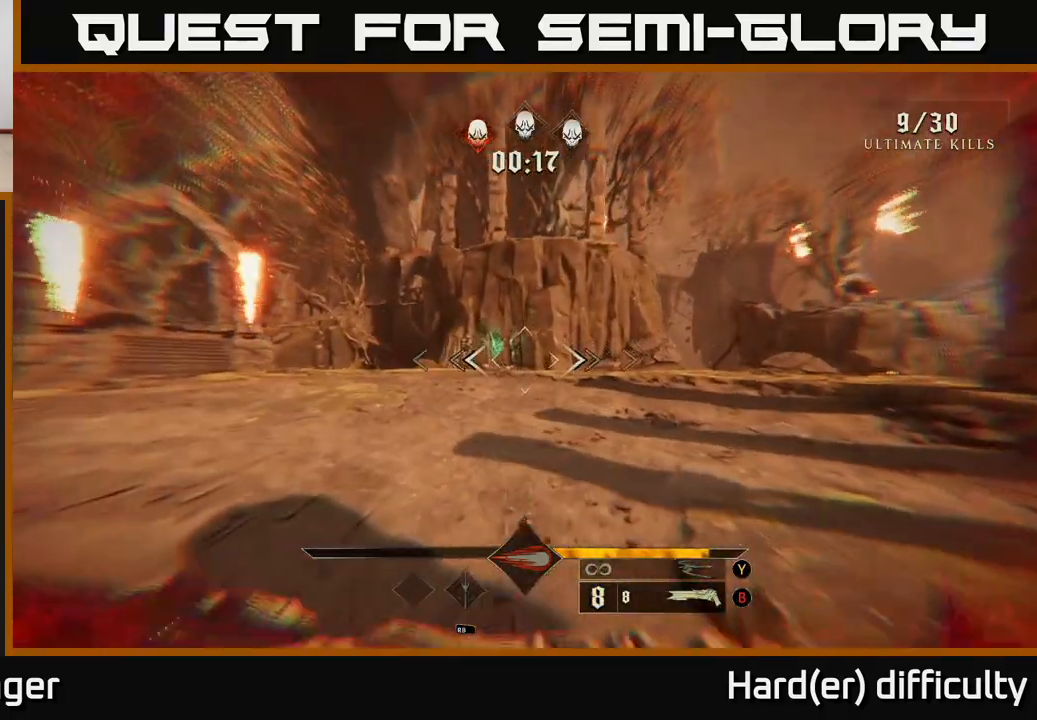
{"buttons": ["R2"], "left_stick": "up", "right_stick": "center", "events": [[100, "right_stick", "up-left"], [133, "L2", "down"], [183, "right_stick", "center"], [250, "L2", "up"], [467, "R2", "down"]]}
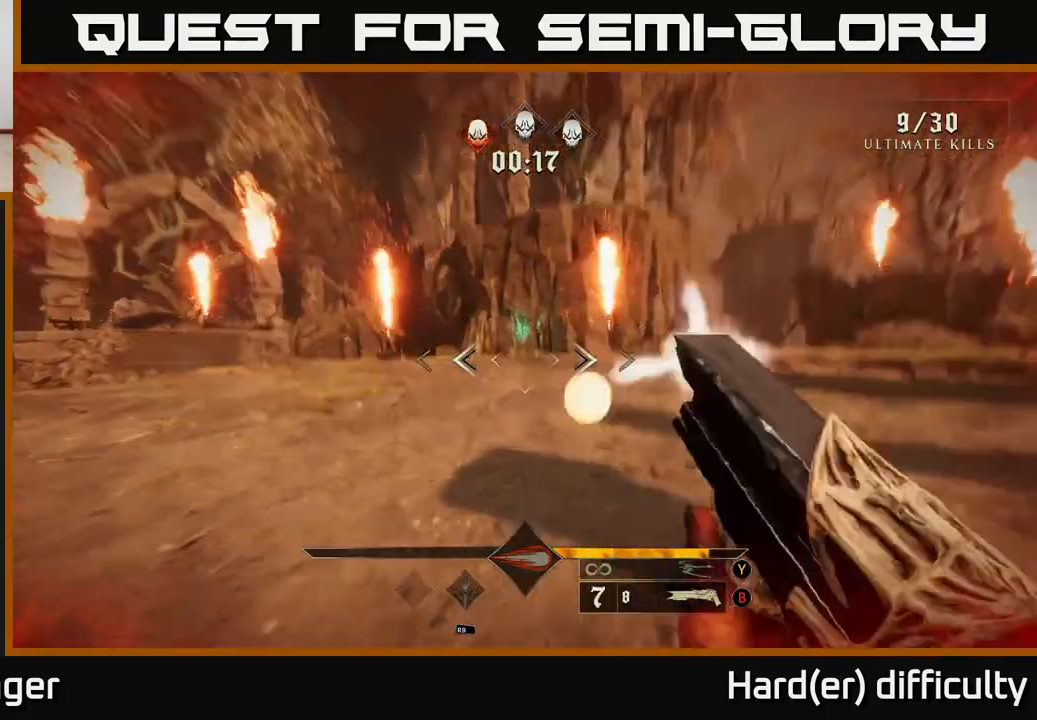
{"buttons": ["L2"], "left_stick": "up", "right_stick": "center", "events": [[50, "R2", "up"], [383, "L2", "down"]]}
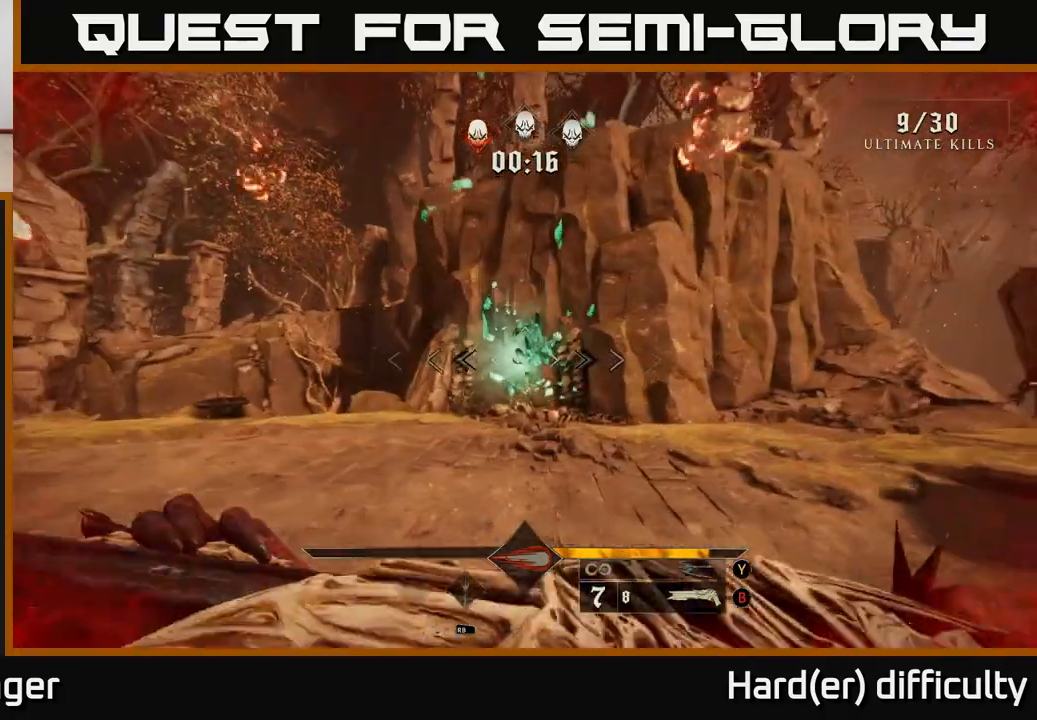
{"buttons": ["L2"], "left_stick": "up-left", "right_stick": "right", "events": [[67, "L2", "up"], [283, "right_stick", "right"], [350, "L2", "down"], [400, "left_stick", "up-left"]]}
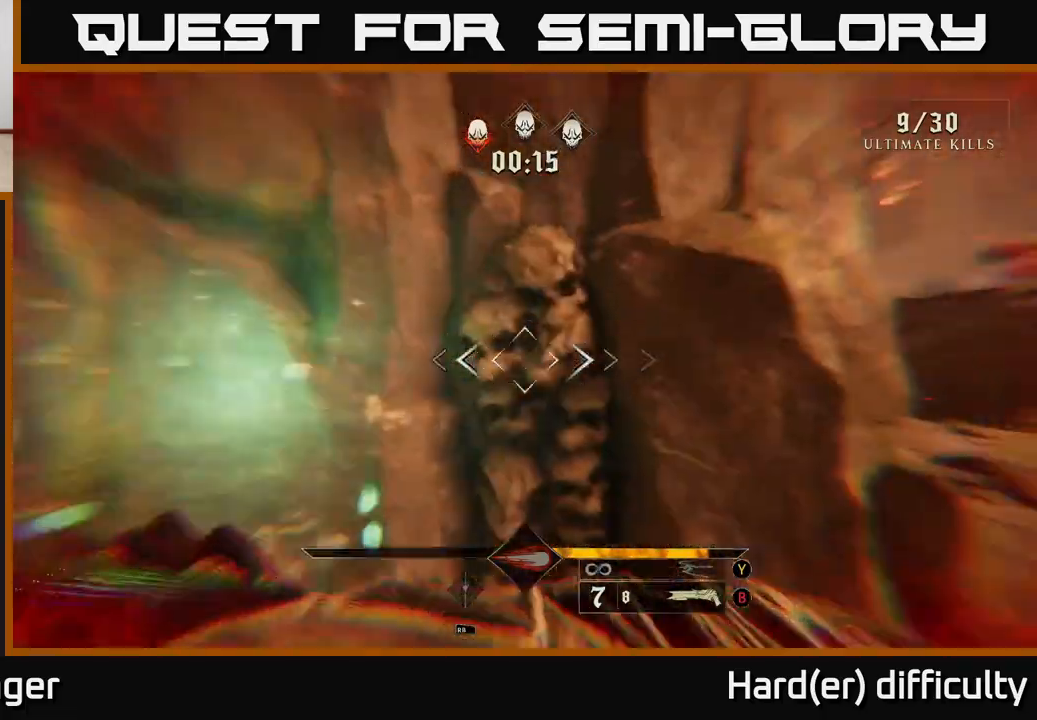
{"buttons": [], "left_stick": "right", "right_stick": "center", "events": [[17, "L2", "up"], [133, "left_stick", "down"], [217, "left_stick", "down-right"], [317, "left_stick", "right"], [483, "right_stick", "center"]]}
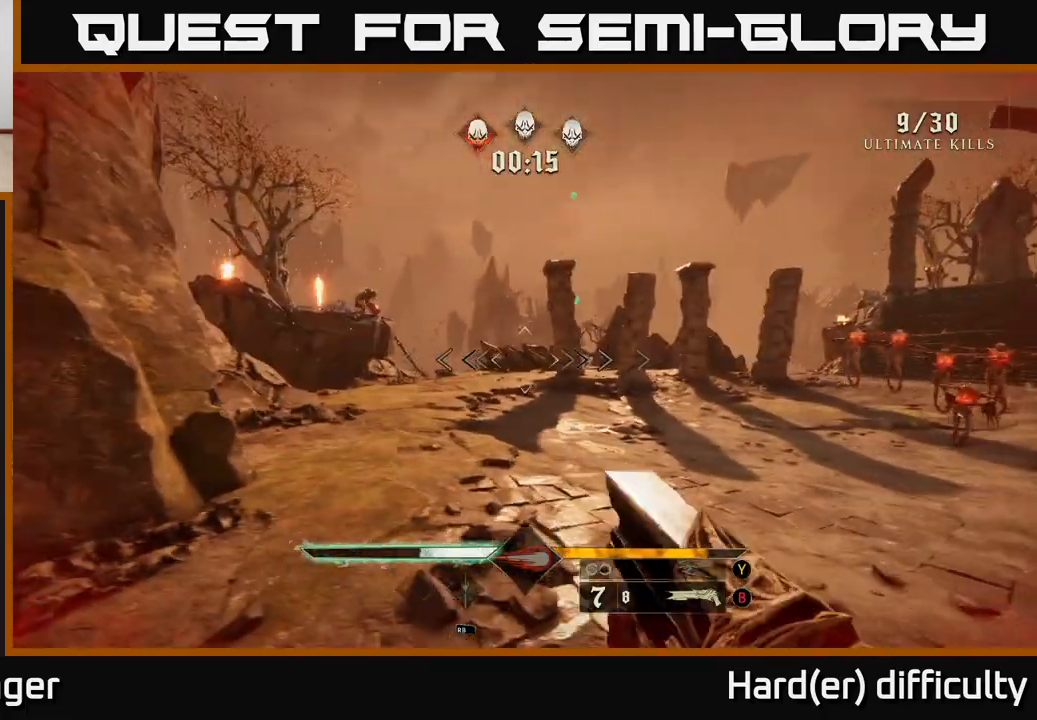
{"buttons": [], "left_stick": "right", "right_stick": "down-left", "events": [[350, "right_stick", "right"], [500, "right_stick", "down-left"]]}
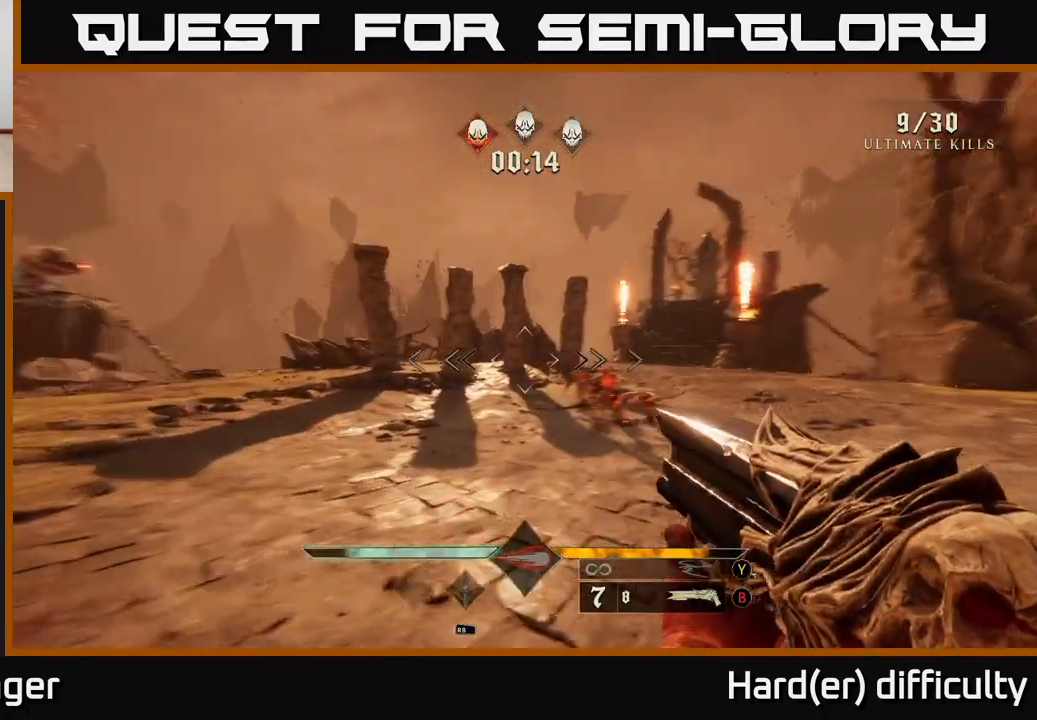
{"buttons": [], "left_stick": "center", "right_stick": "center", "events": [[17, "right_stick", "center"], [67, "left_stick", "down"], [117, "B", "down"], [217, "B", "up"], [350, "left_stick", "center"], [383, "Y", "down"], [467, "Y", "up"]]}
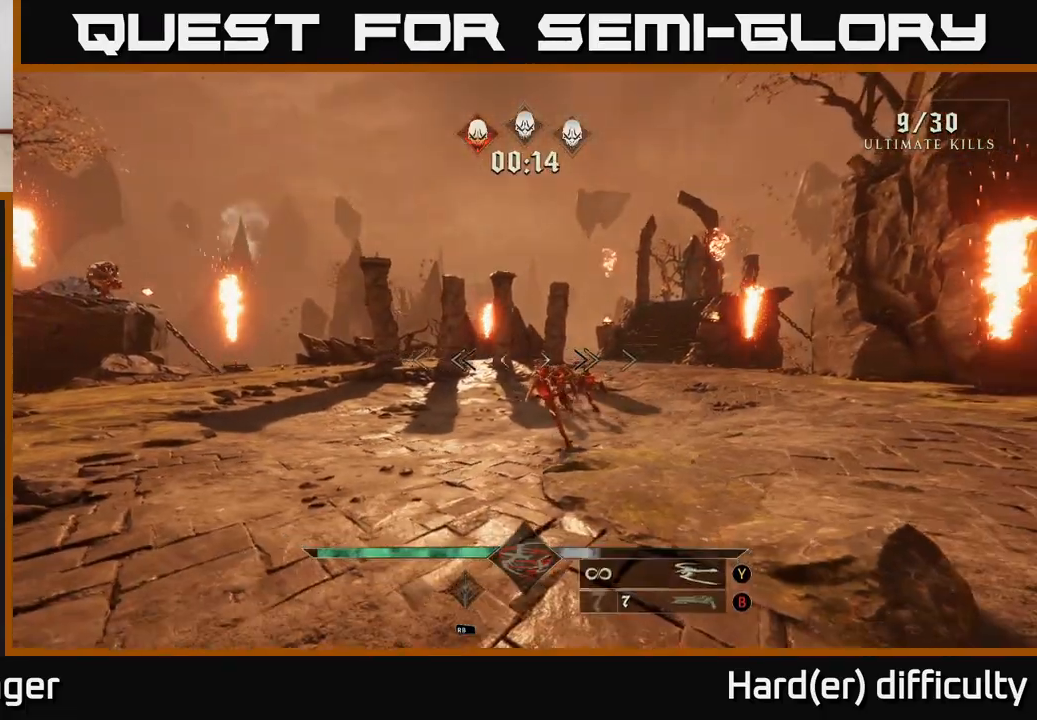
{"buttons": ["R2"], "left_stick": "center", "right_stick": "up-right", "events": [[50, "left_stick", "down-right"], [117, "left_stick", "center"], [167, "right_stick", "down-right"], [267, "right_stick", "center"], [383, "left_stick", "down"], [467, "left_stick", "center"], [483, "right_stick", "up-right"], [500, "R2", "down"]]}
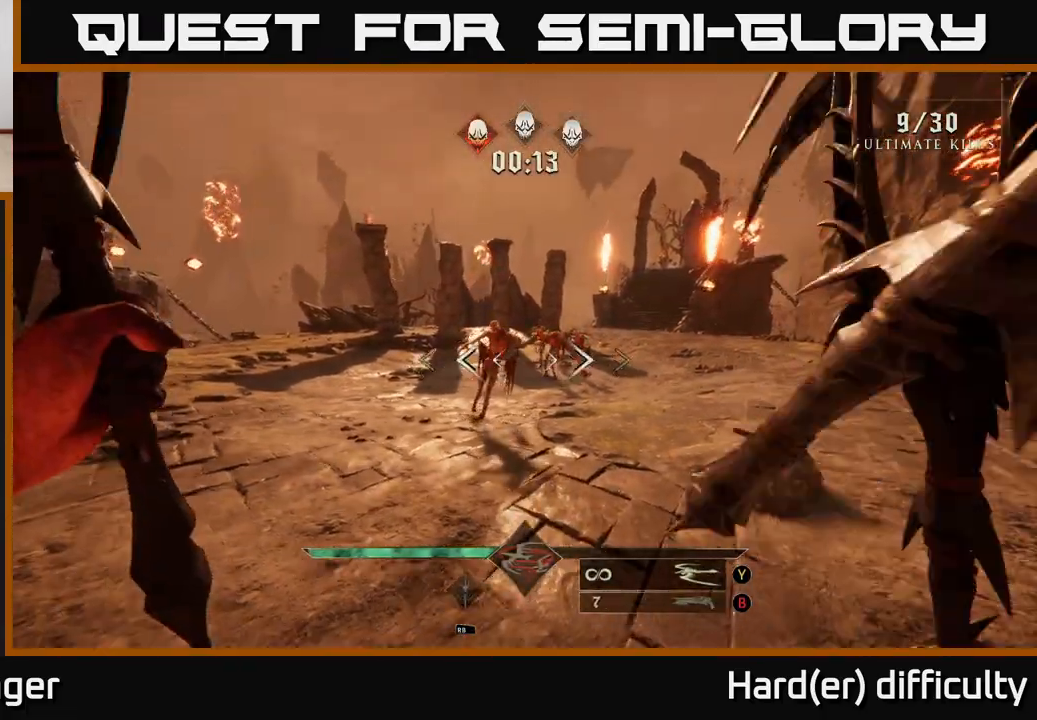
{"buttons": [], "left_stick": "left", "right_stick": "center", "events": [[117, "R2", "up"], [117, "right_stick", "center"], [400, "left_stick", "left"], [417, "R2", "down"], [467, "R2", "up"]]}
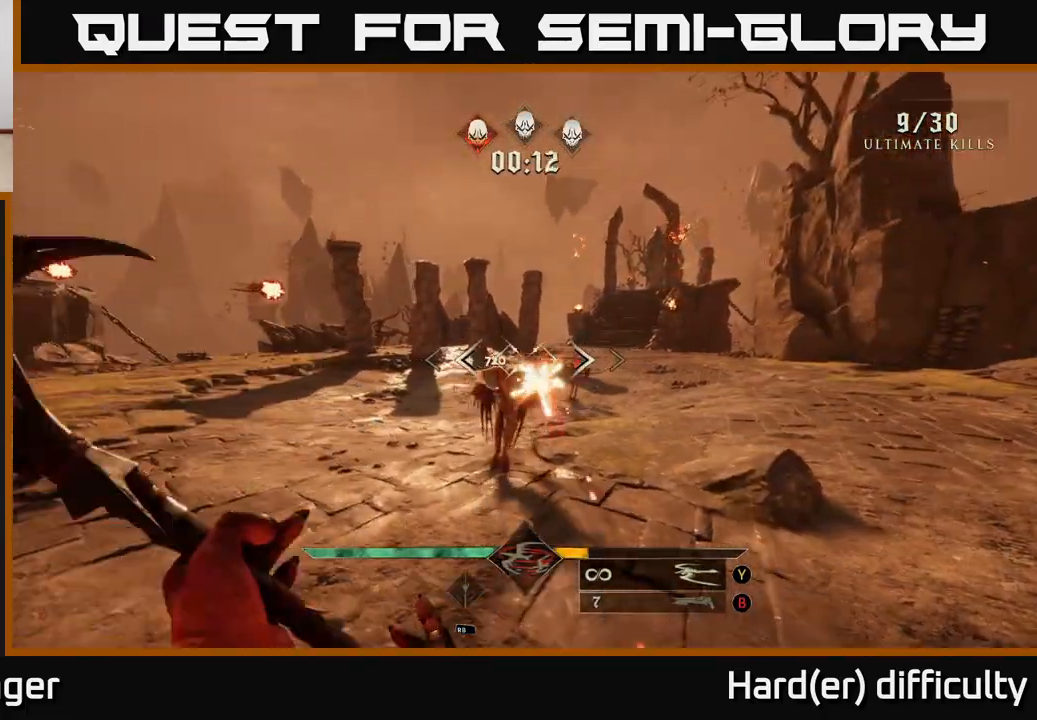
{"buttons": [], "left_stick": "left", "right_stick": "right", "events": [[50, "left_stick", "up-left"], [133, "right_stick", "right"], [333, "L2", "down"], [333, "left_stick", "left"], [483, "L2", "up"]]}
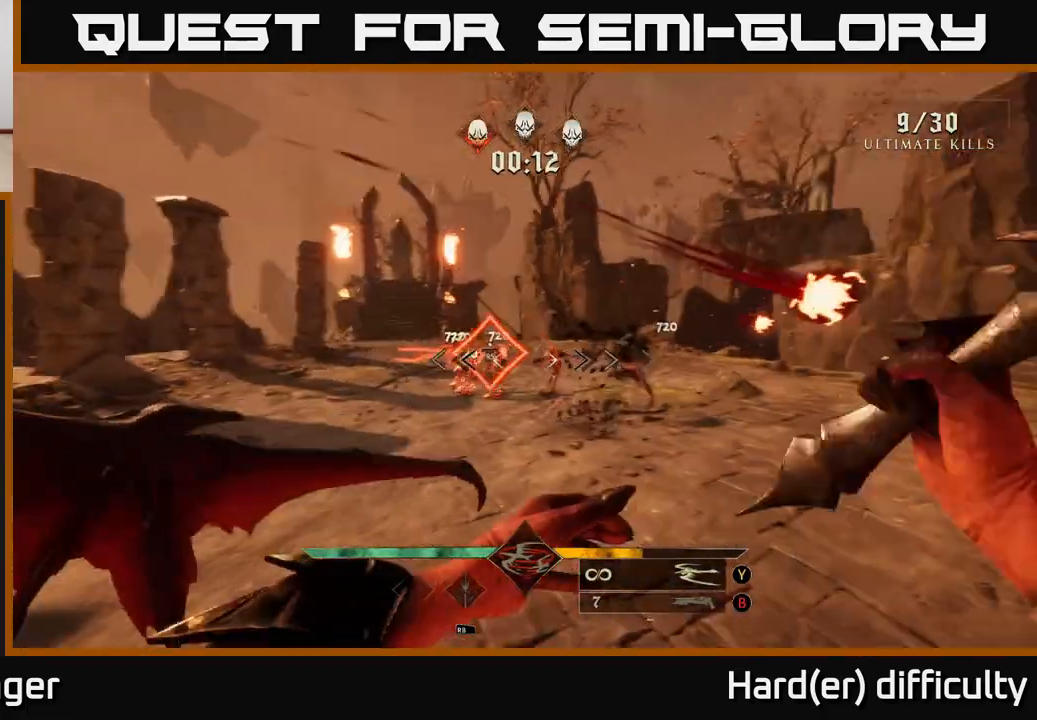
{"buttons": [], "left_stick": "up-left", "right_stick": "center", "events": [[17, "right_stick", "center"], [267, "left_stick", "up-left"], [283, "Y", "down"], [350, "Y", "up"], [400, "left_stick", "up"], [500, "left_stick", "up-left"]]}
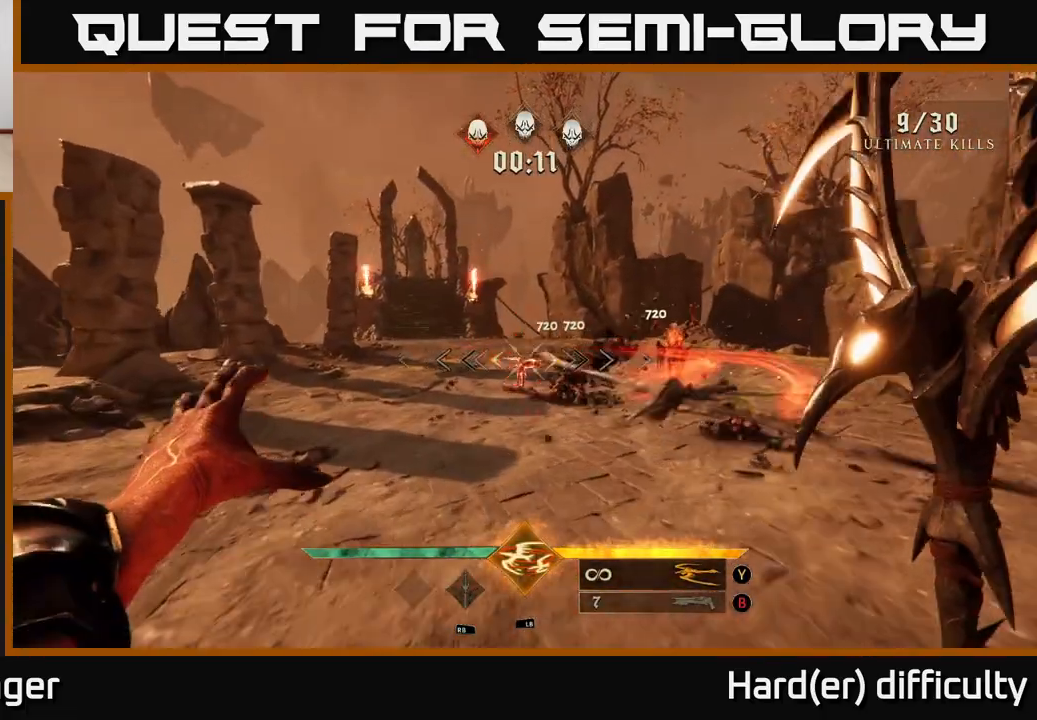
{"buttons": [], "left_stick": "down", "right_stick": "center", "events": [[50, "right_stick", "right"], [117, "left_stick", "left"], [283, "right_stick", "center"], [467, "left_stick", "down"]]}